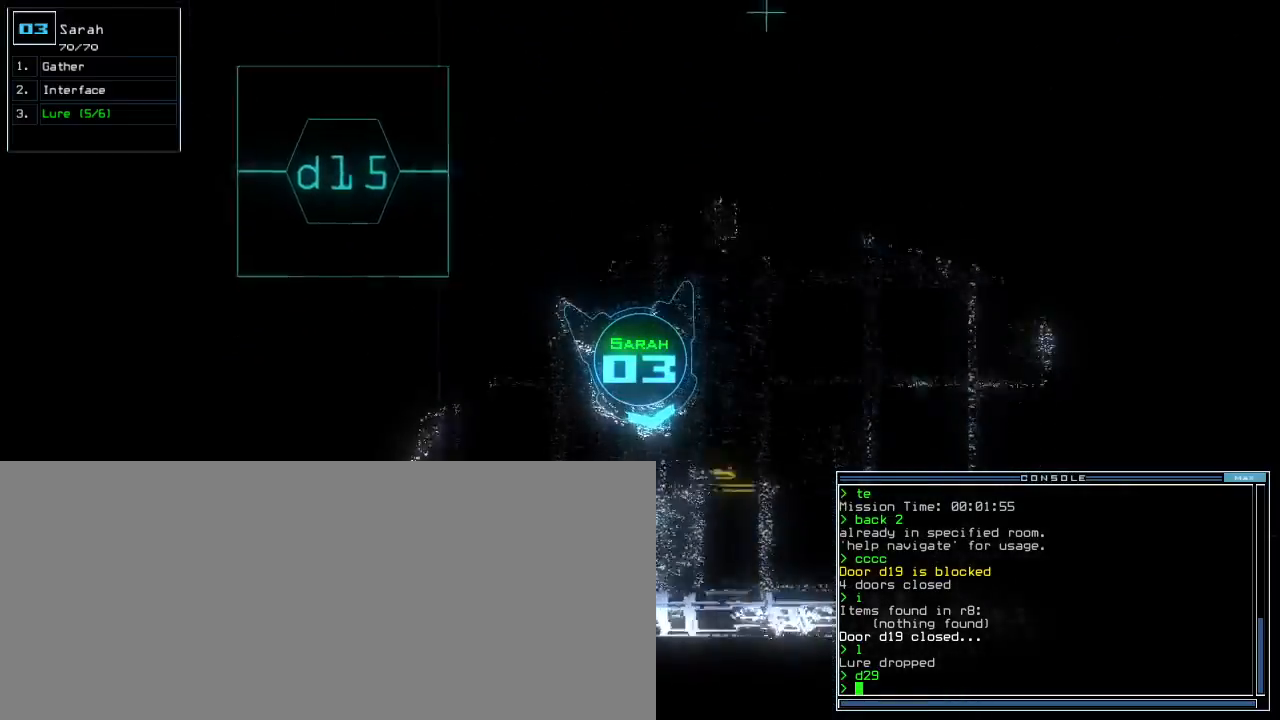
Gameplay with keyboard; each line is a JSON object with the keys held at the frame after it. "events" lists presses ("down") and releases ("up") of ".", "0", "1", "2", "3", "4", "5", "6", "7", "8", "9", "a", "b", "backspace", "c", "caps_lock", "comma", "ctrl_l", "ctrl_r", "d", "down", "e", "equals", "escape", "f", "f5", "g", "h", "i", "j", "k", "l", "left", "m", "minus", "n", "o", "p", "q", "quote", "r", "return", "right", "s", "semicolon", "shift_l", "shift_r", "space", "t", "tab", "tilde", "u", "up", "v", "w", "x", "y" and "z" between this image and that frame as [ms after this image, input, new state], when the widget could be followed in between. No other keys are recorded. Mouse input is not recorded. Not read: other_keys.
{"keys": ["return", "up"], "events": [[67, "left", "down"], [350, "g", "down"], [417, "left", "up"], [433, "g", "up"], [433, "return", "down"]]}
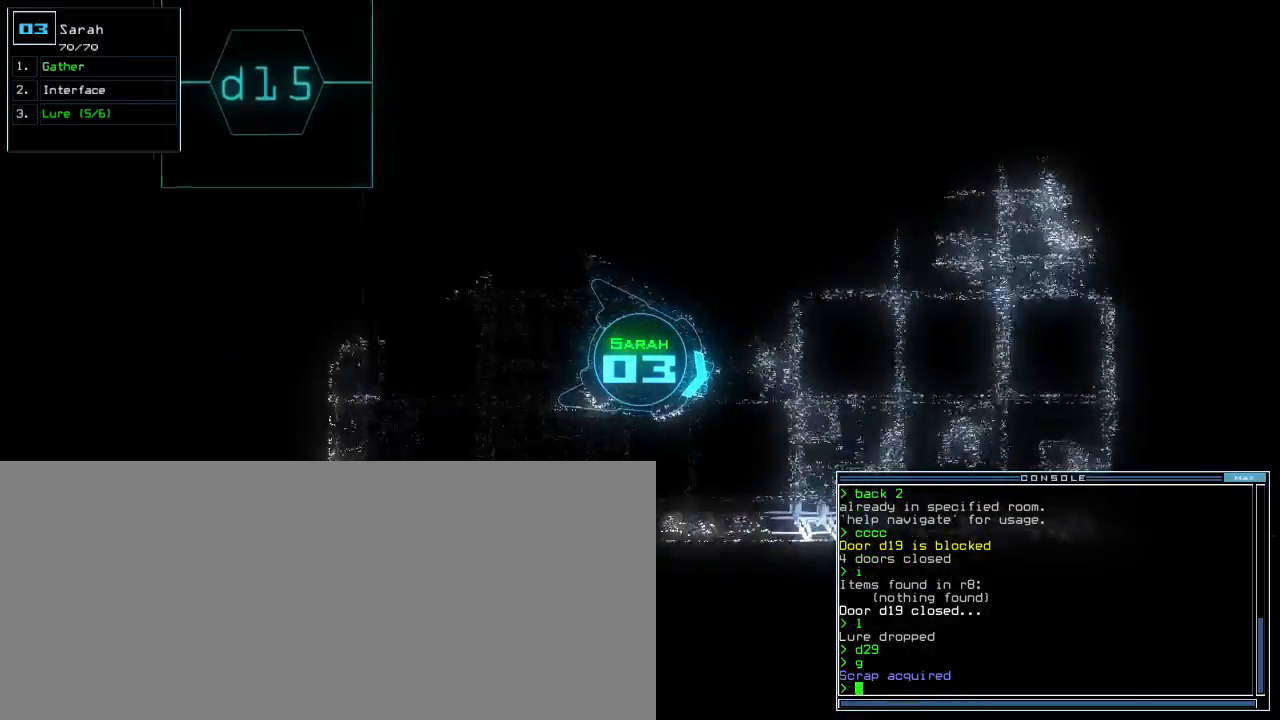
{"keys": ["up"], "events": [[50, "return", "up"], [100, "left", "down"], [300, "left", "up"]]}
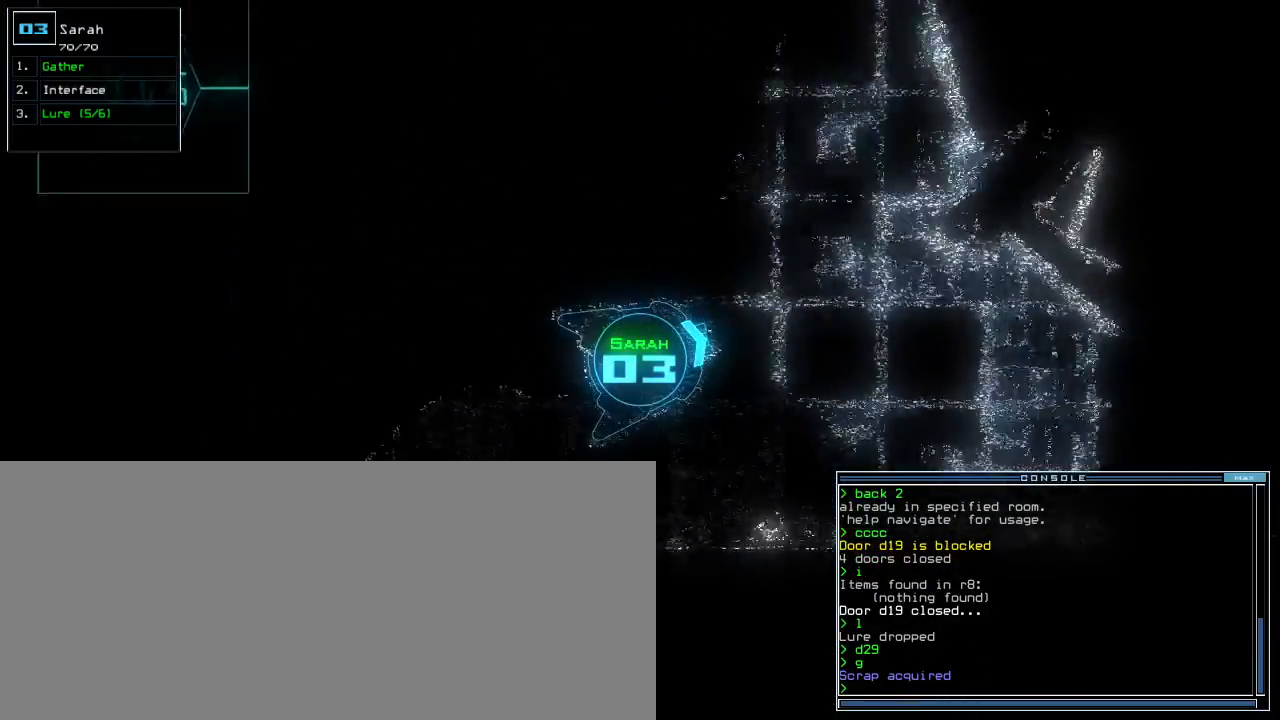
{"keys": ["up"], "events": [[117, "right", "down"], [183, "right", "up"]]}
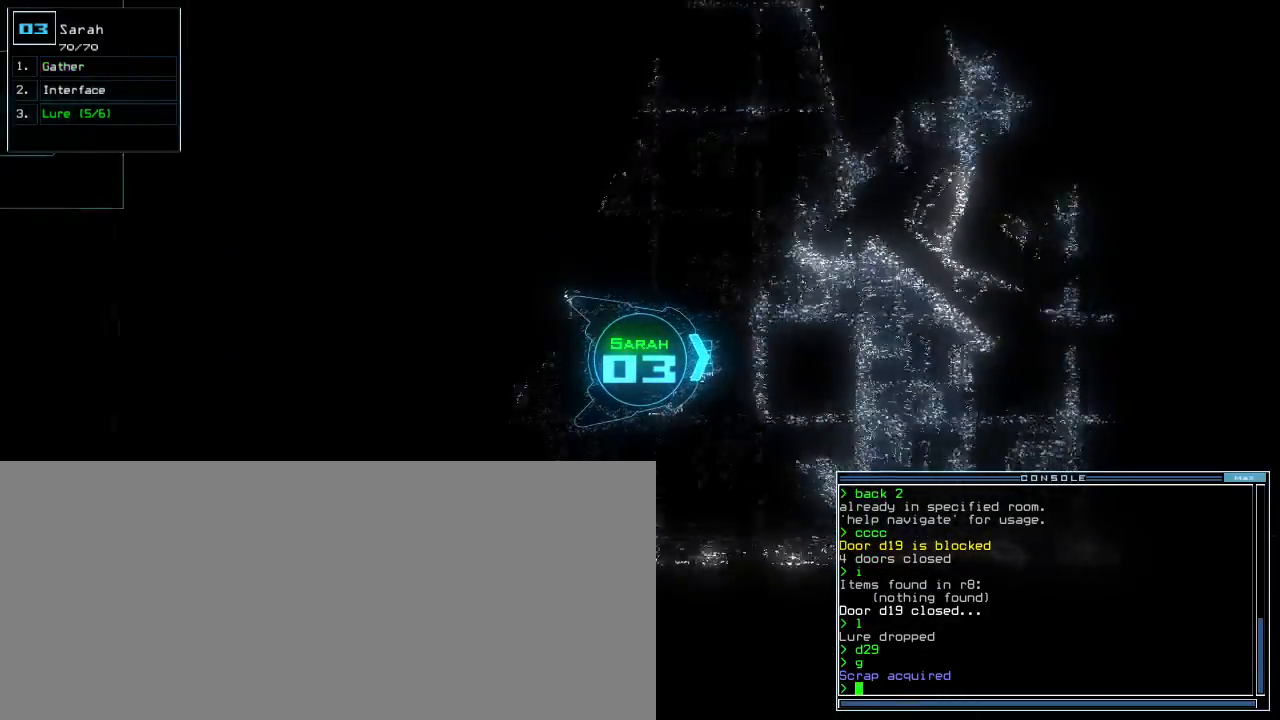
{"keys": ["up"], "events": []}
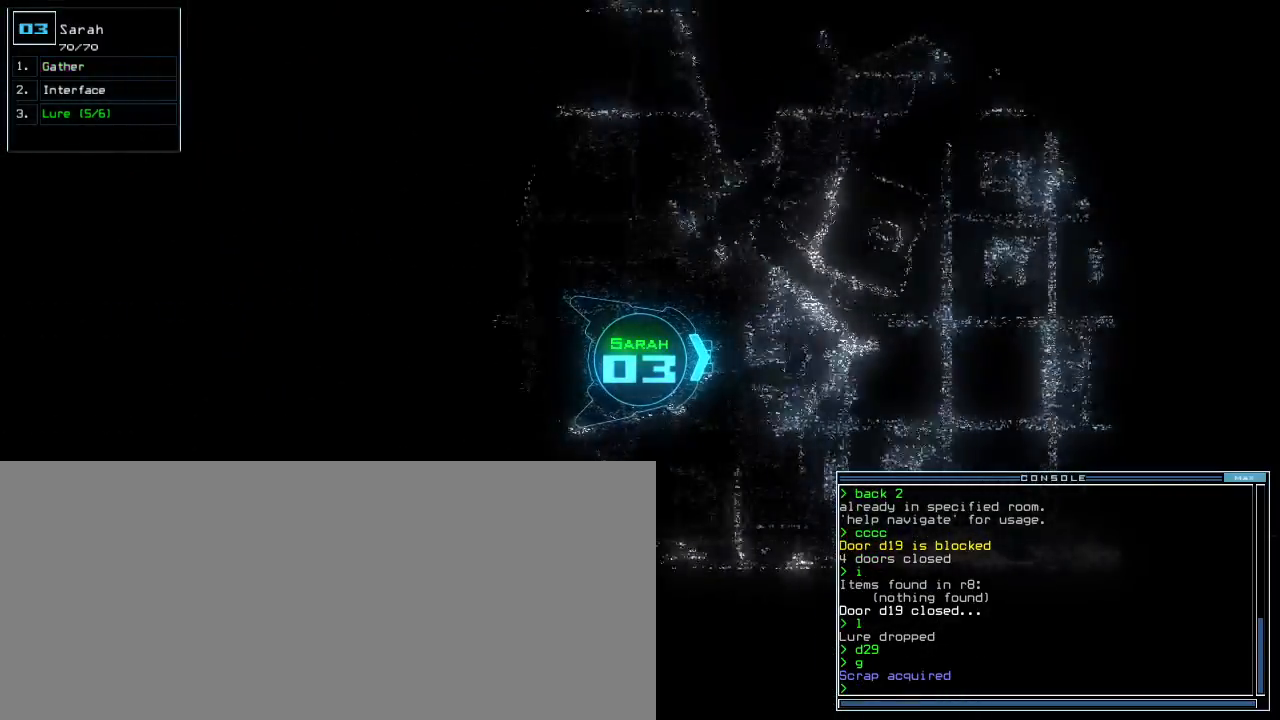
{"keys": ["up"], "events": [[17, "right", "down"], [67, "right", "up"]]}
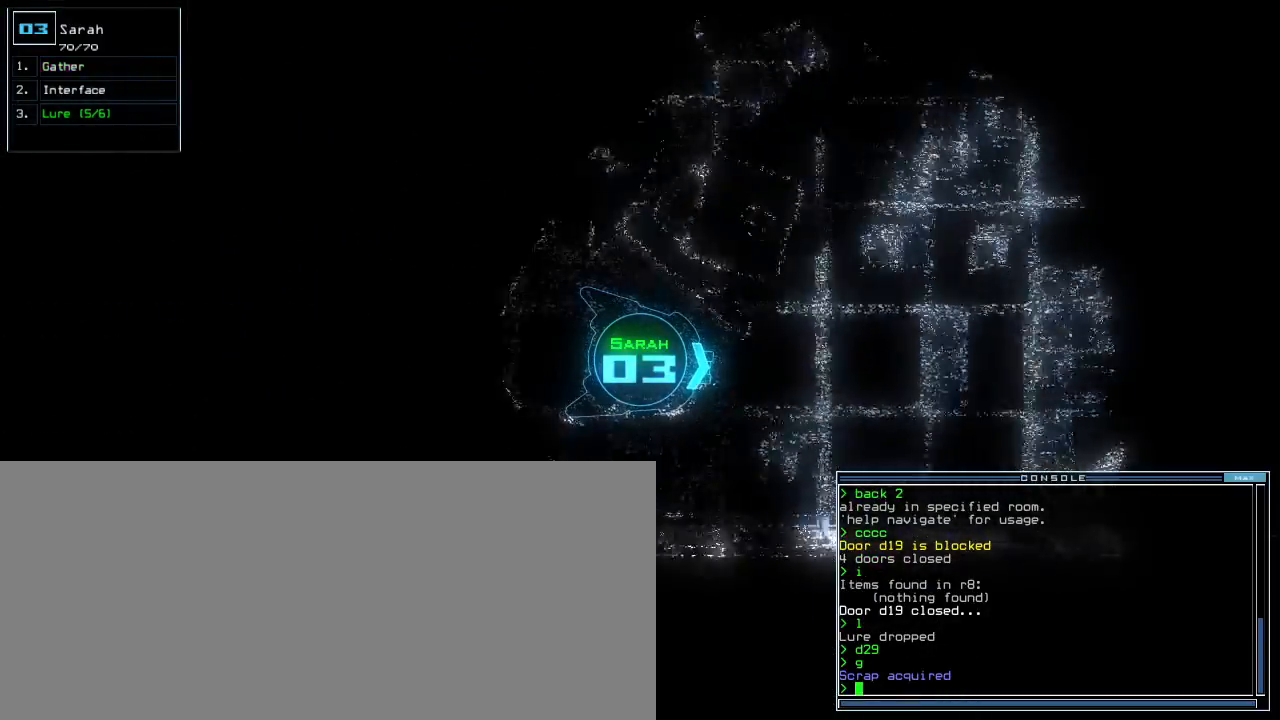
{"keys": ["up"], "events": []}
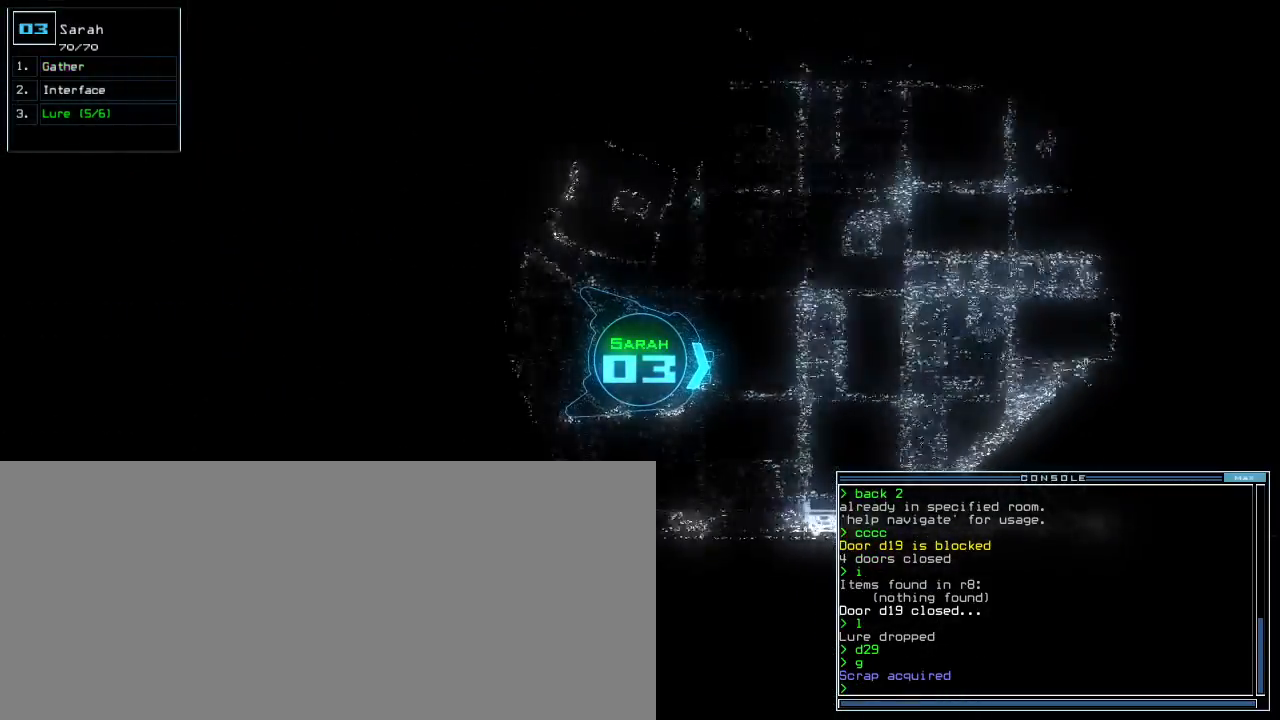
{"keys": ["up"], "events": []}
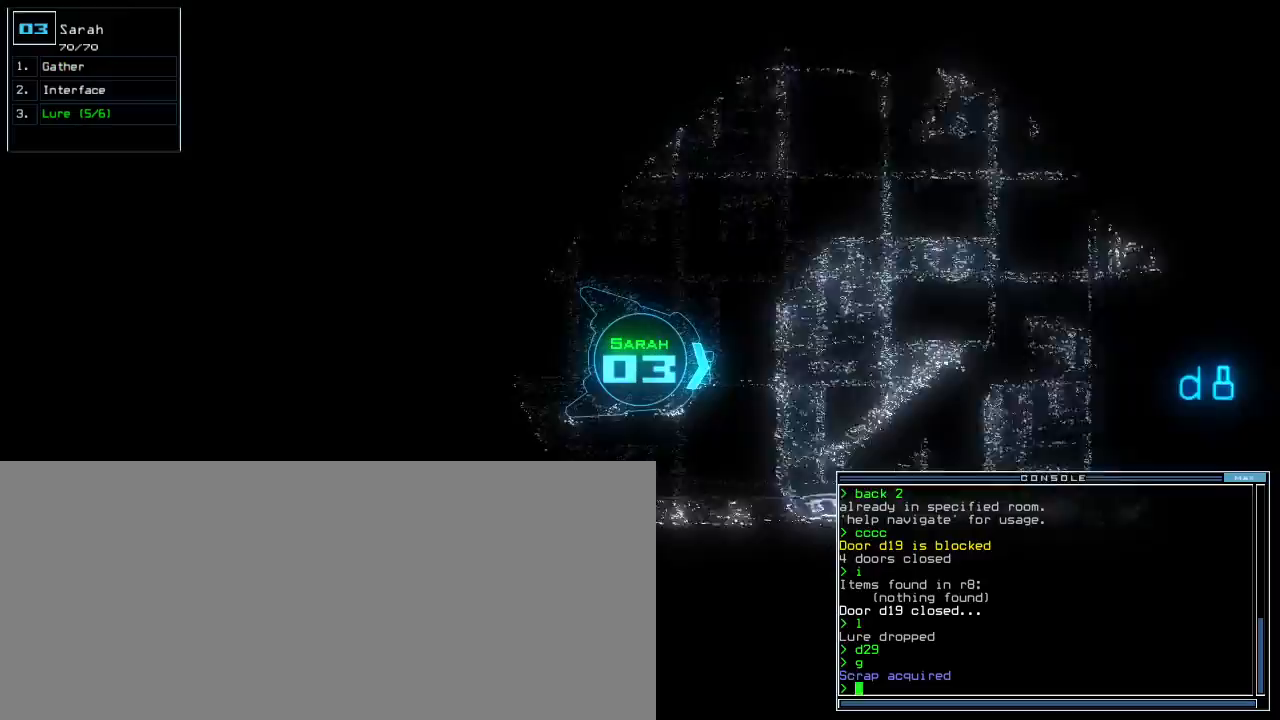
{"keys": ["left", "up"], "events": [[450, "left", "down"]]}
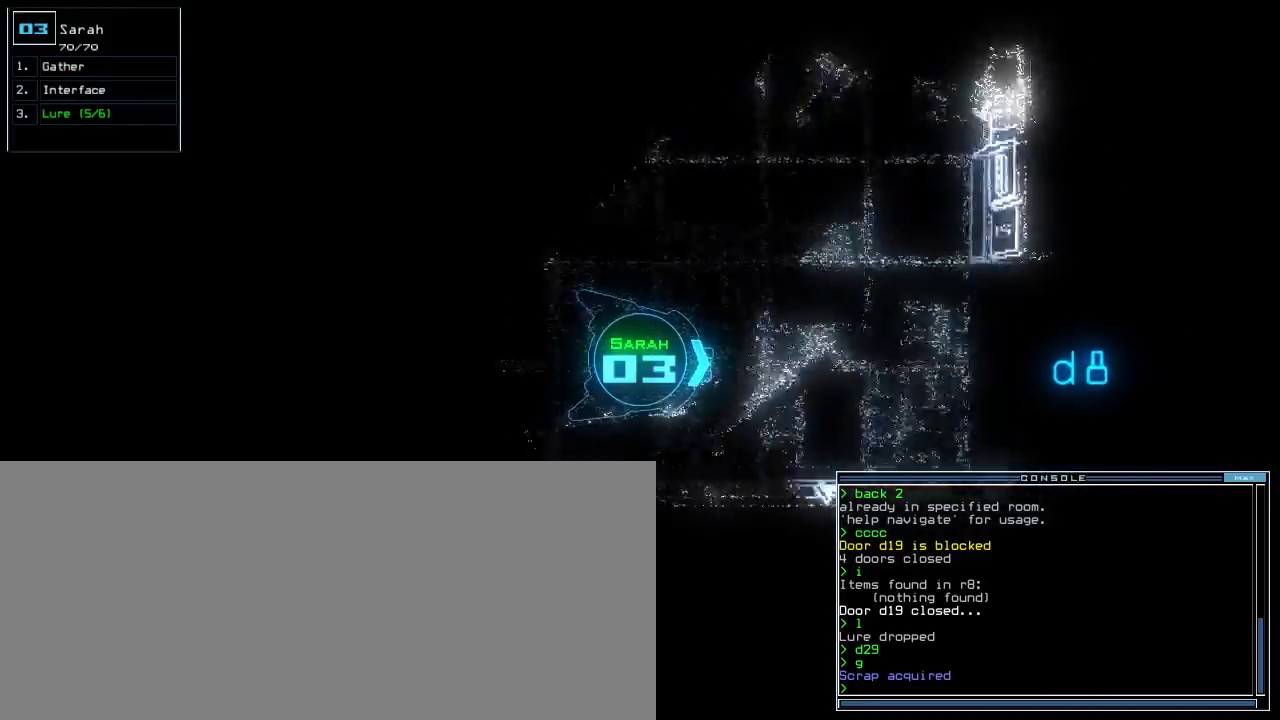
{"keys": ["left", "up"], "events": [[150, "left", "up"], [450, "left", "down"]]}
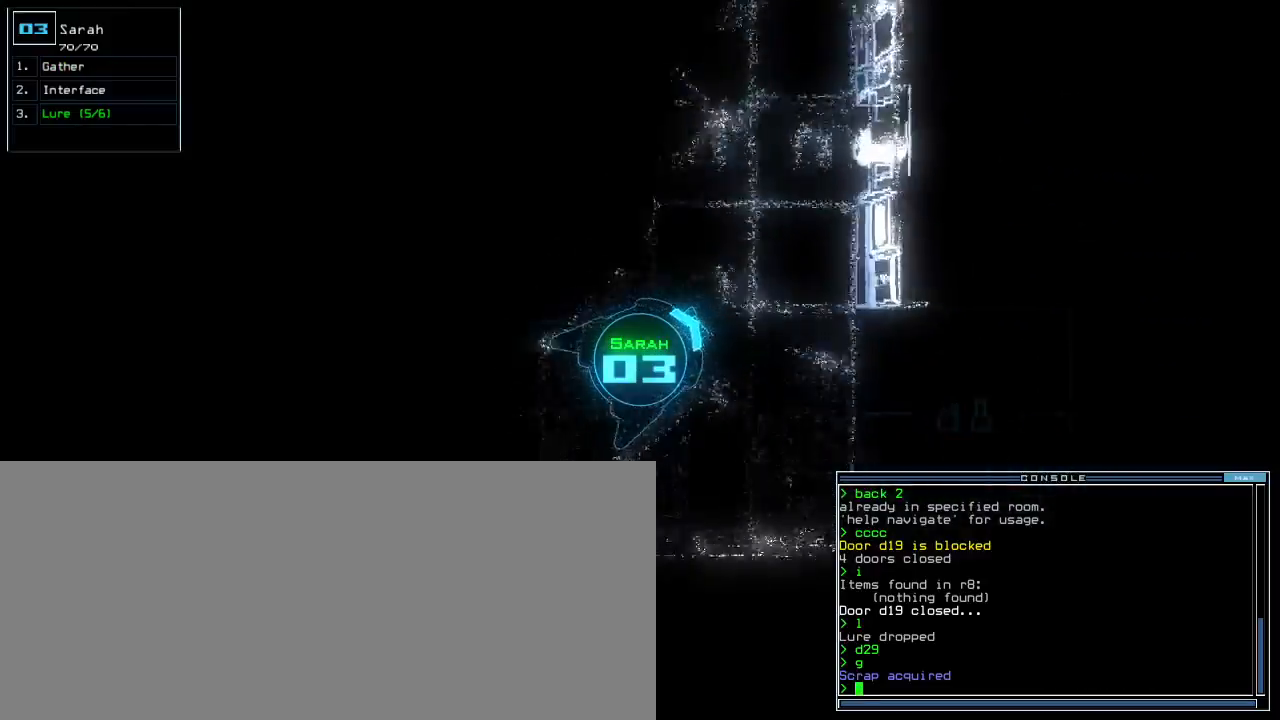
{"keys": ["left", "up"], "events": [[83, "left", "up"], [167, "left", "down"]]}
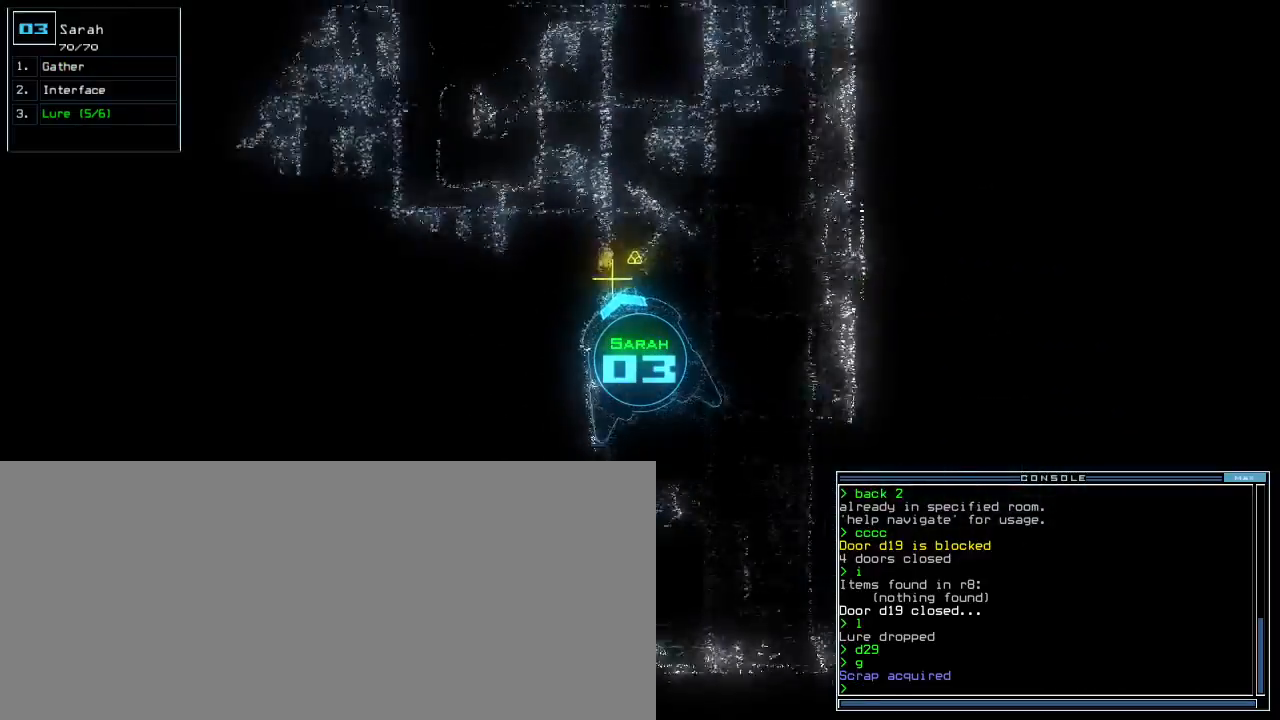
{"keys": ["up"], "events": [[17, "left", "up"], [83, "g", "down"], [167, "g", "up"], [167, "return", "down"], [267, "return", "up"]]}
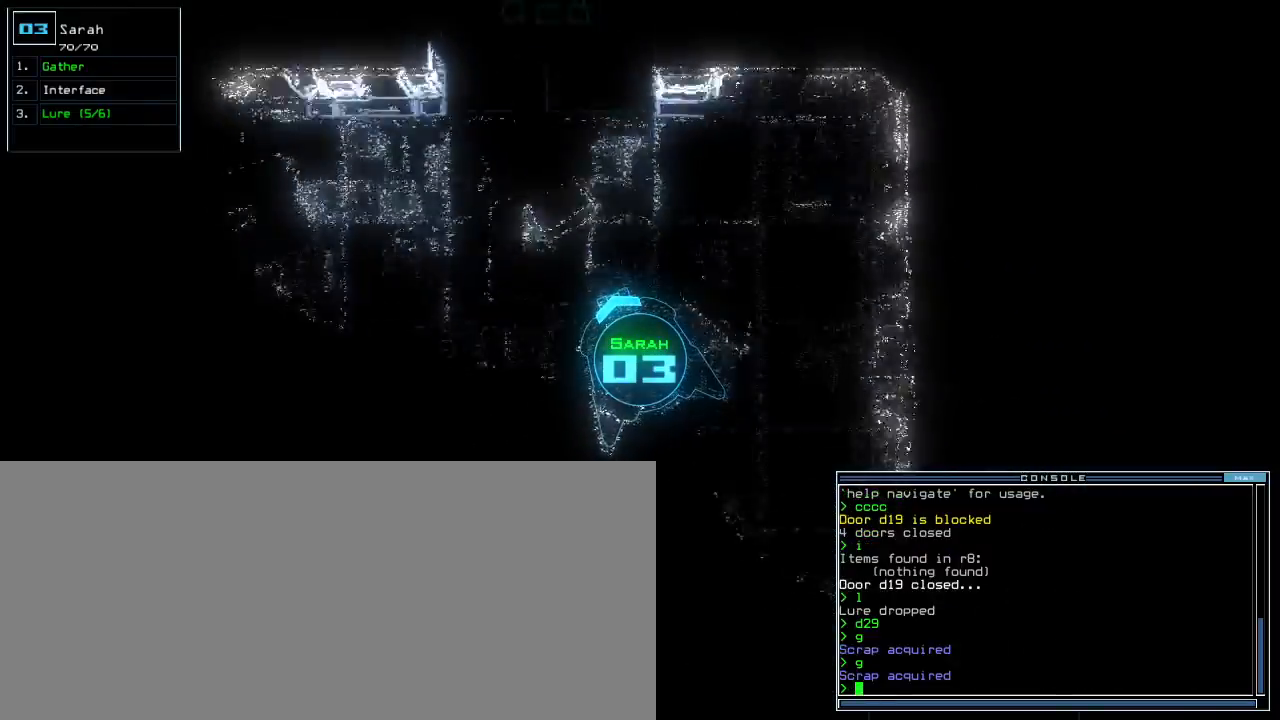
{"keys": ["left", "up"], "events": [[50, "left", "down"], [233, "left", "up"], [317, "left", "down"]]}
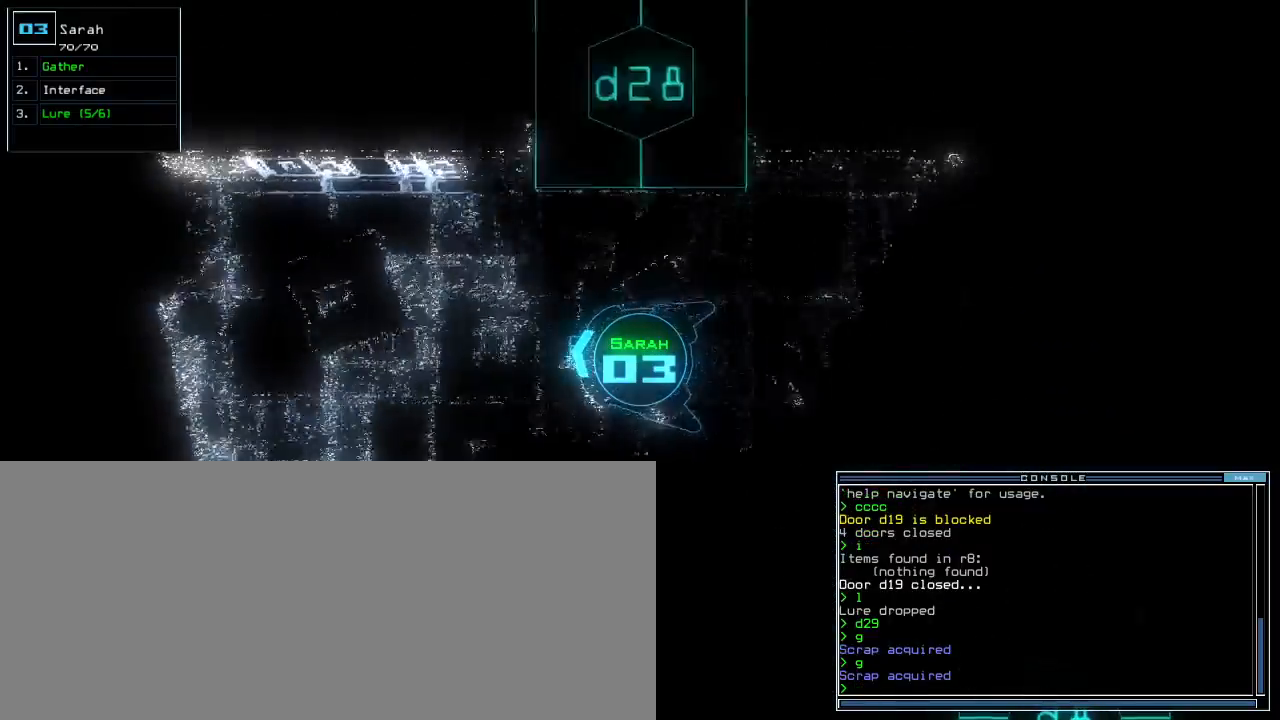
{"keys": ["up"], "events": [[33, "left", "up"]]}
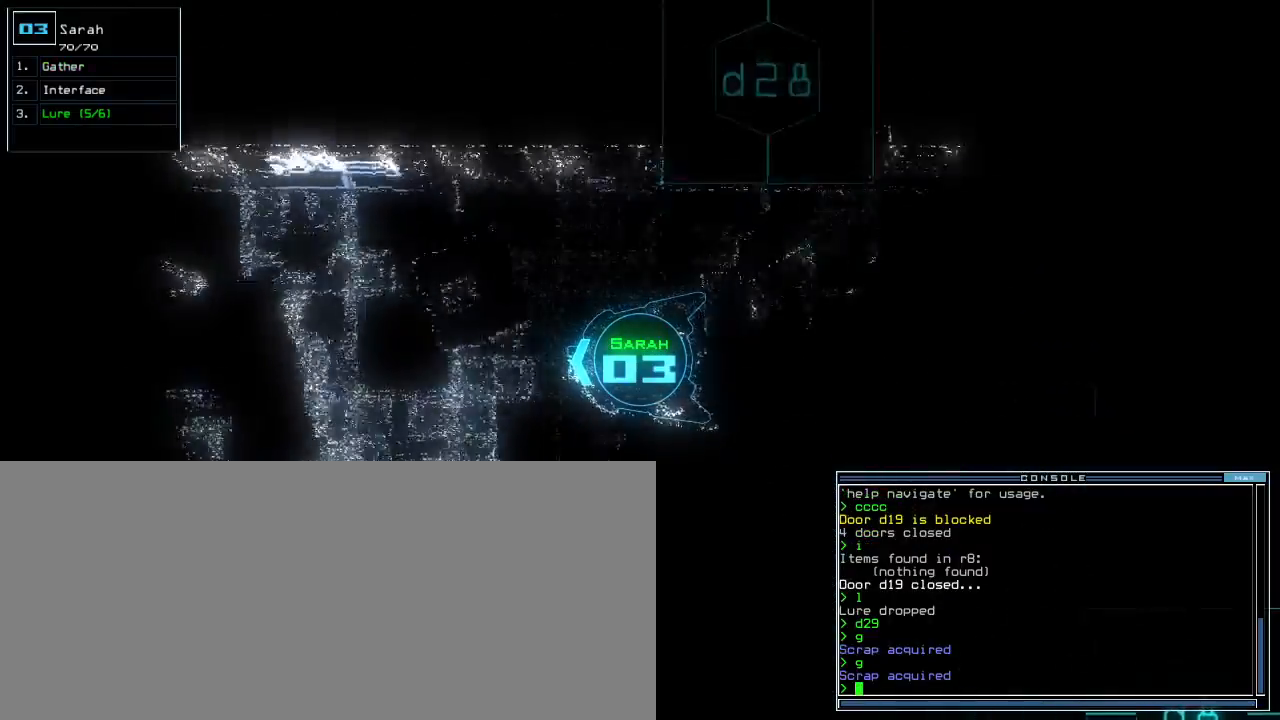
{"keys": ["up"], "events": []}
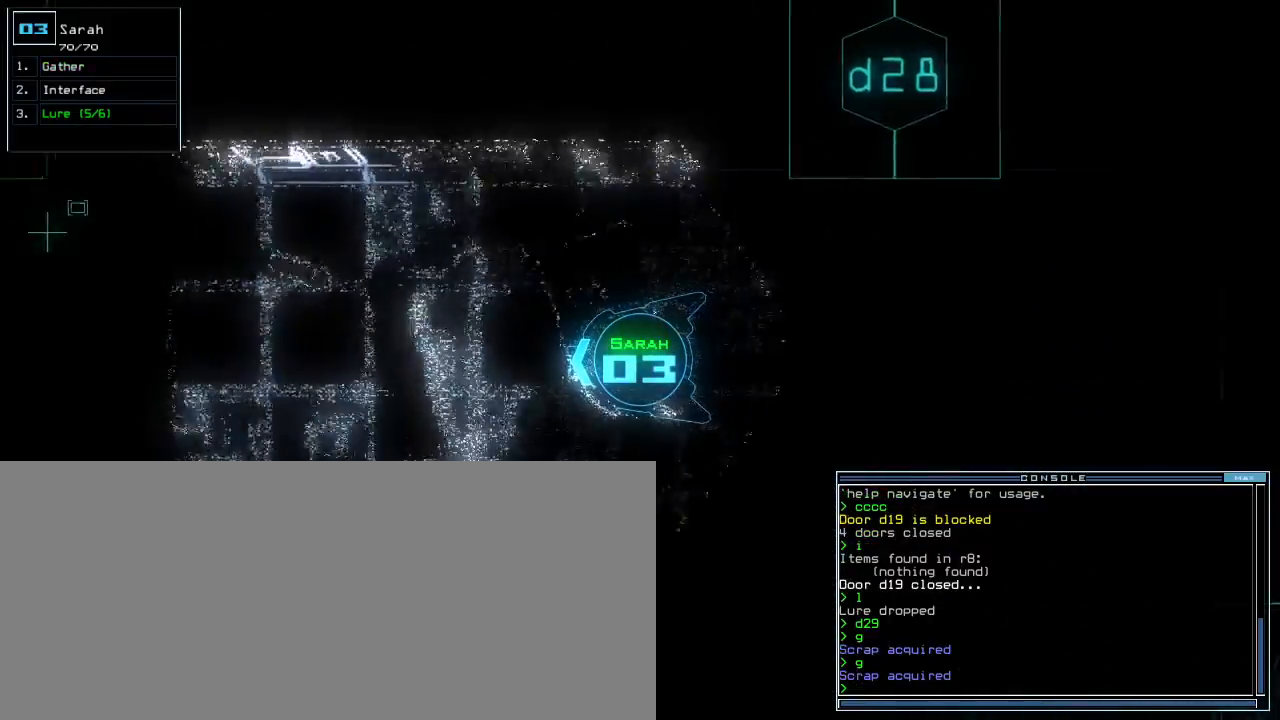
{"keys": ["up"], "events": []}
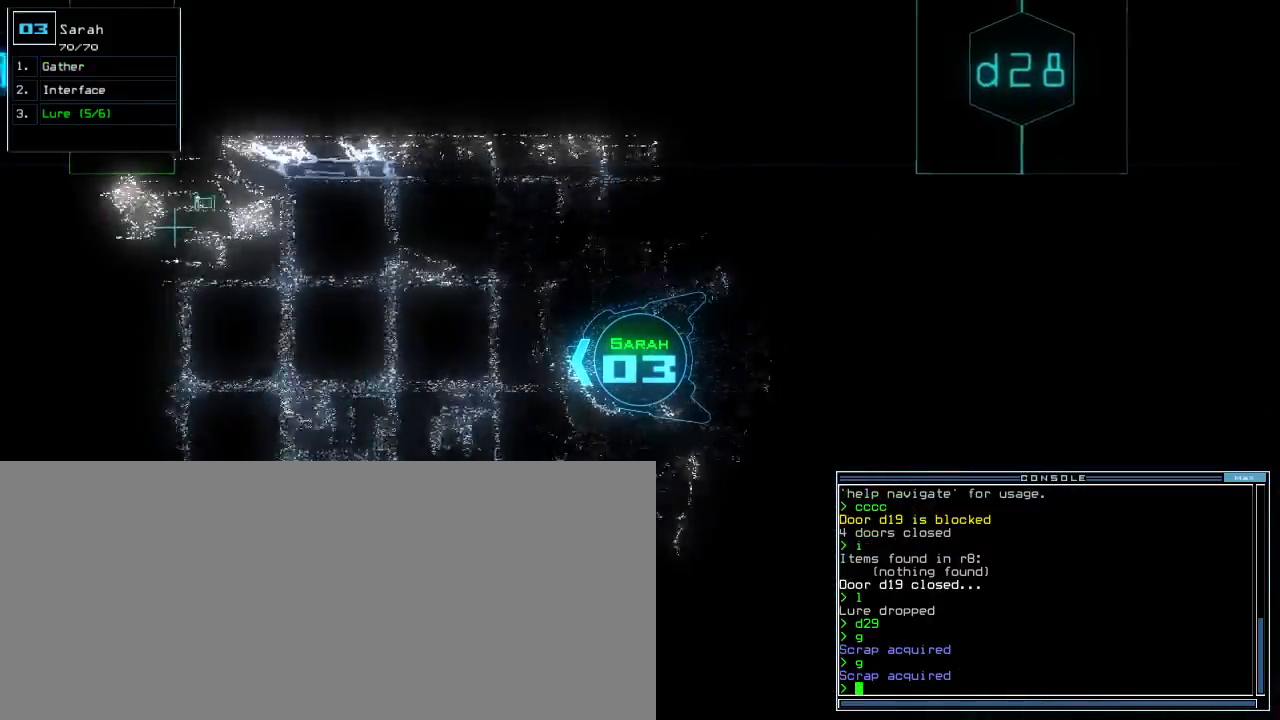
{"keys": ["up"], "events": []}
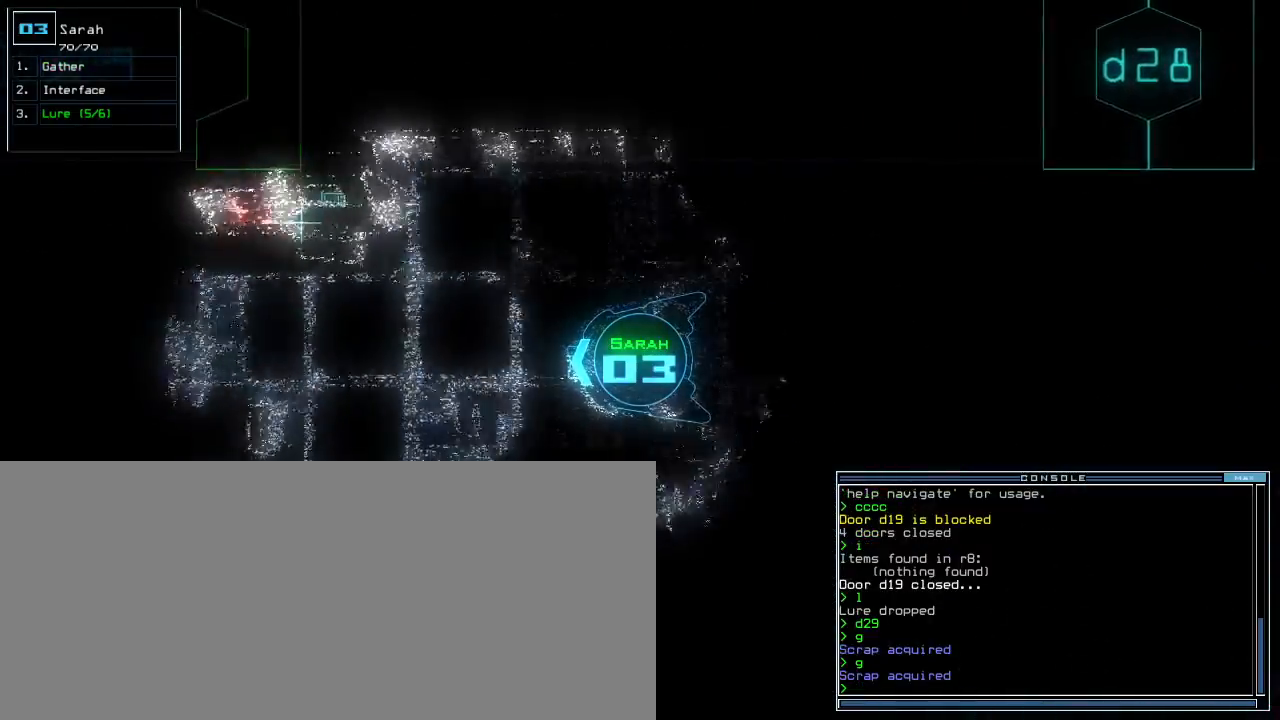
{"keys": ["up"], "events": []}
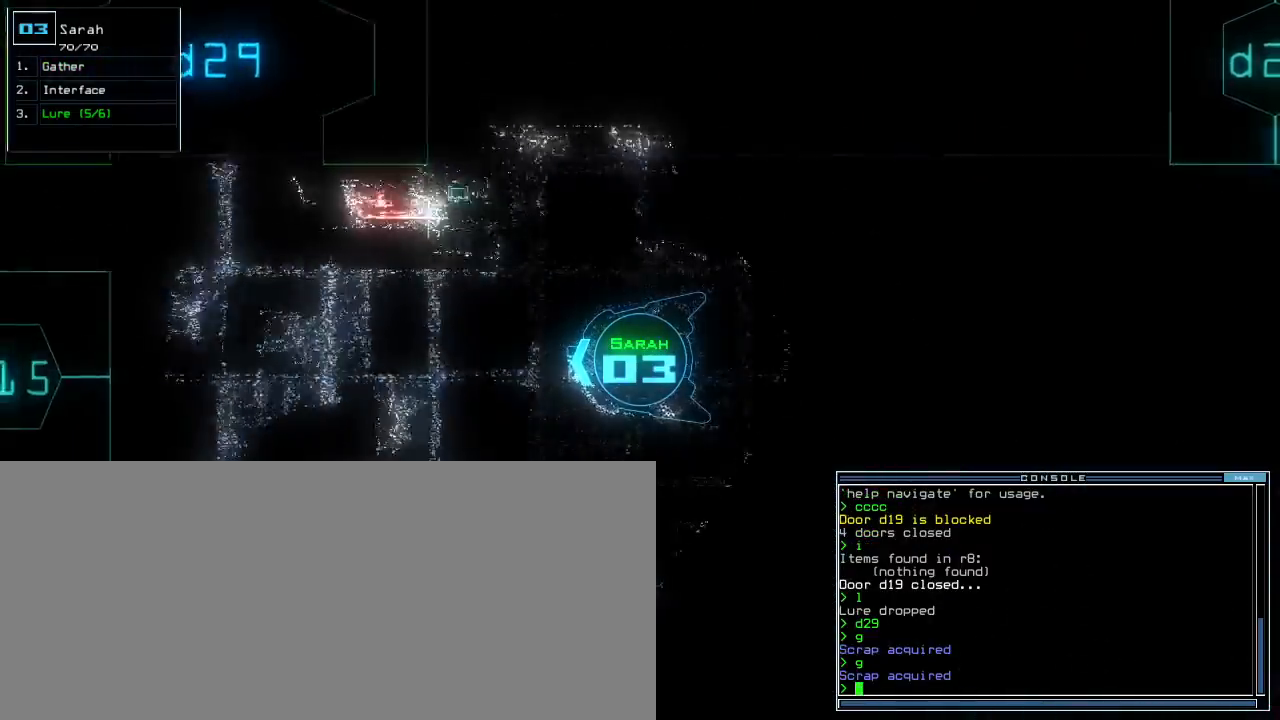
{"keys": ["up"], "events": [[200, "right", "down"], [233, "right", "up"]]}
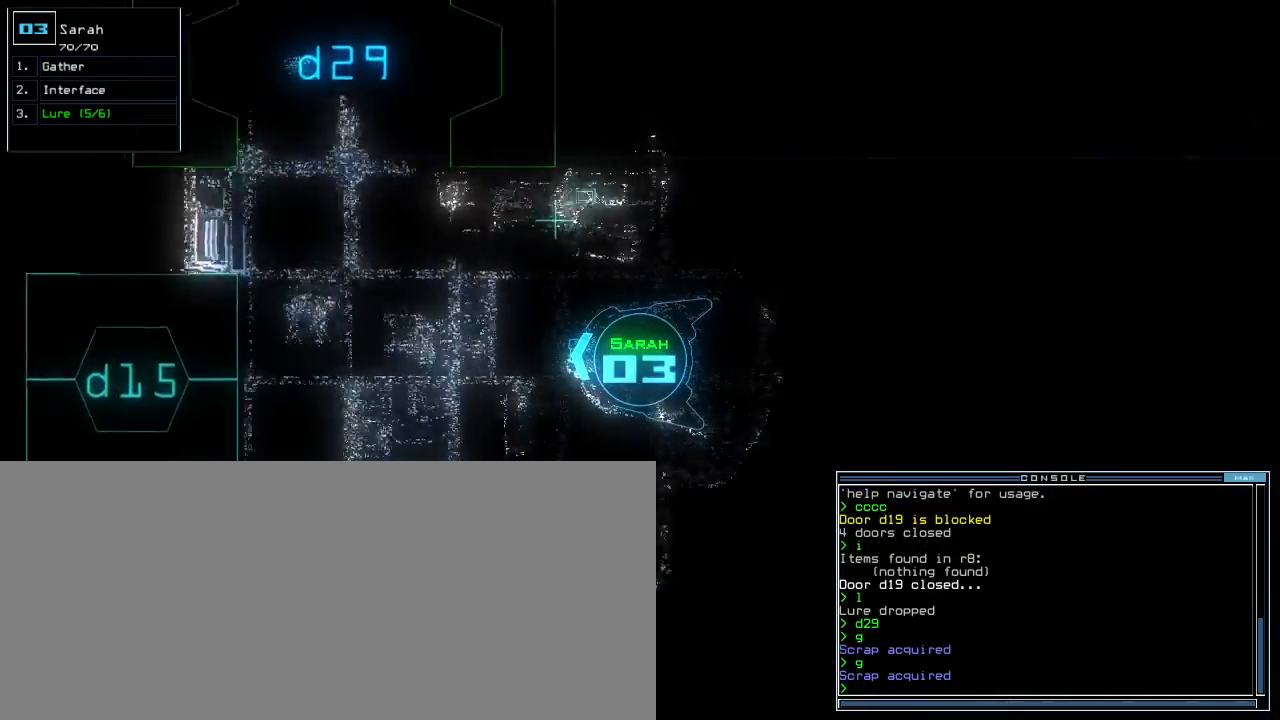
{"keys": ["up"]}